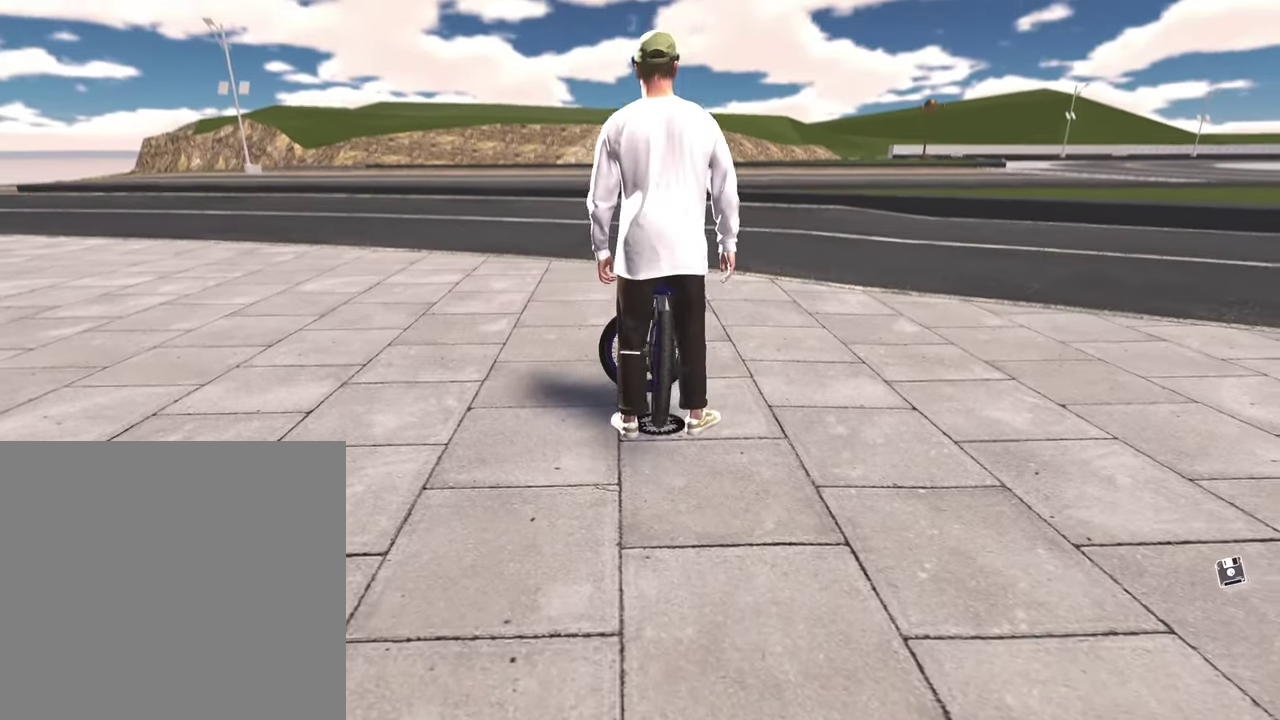
Gameplay with a controller (Xbox layout); each line is a JSON object with the inputs held at the frame after it (dt_ms = milliseconds from this image to that frame). "events" lists button and stick changes between this image and that frame as [ms after this image, input, new state], when the widget could be followed in between.
{"dt_ms": 300, "buttons": [], "left_stick": "center", "right_stick": "left", "events": [[83, "right_stick", "left"]]}
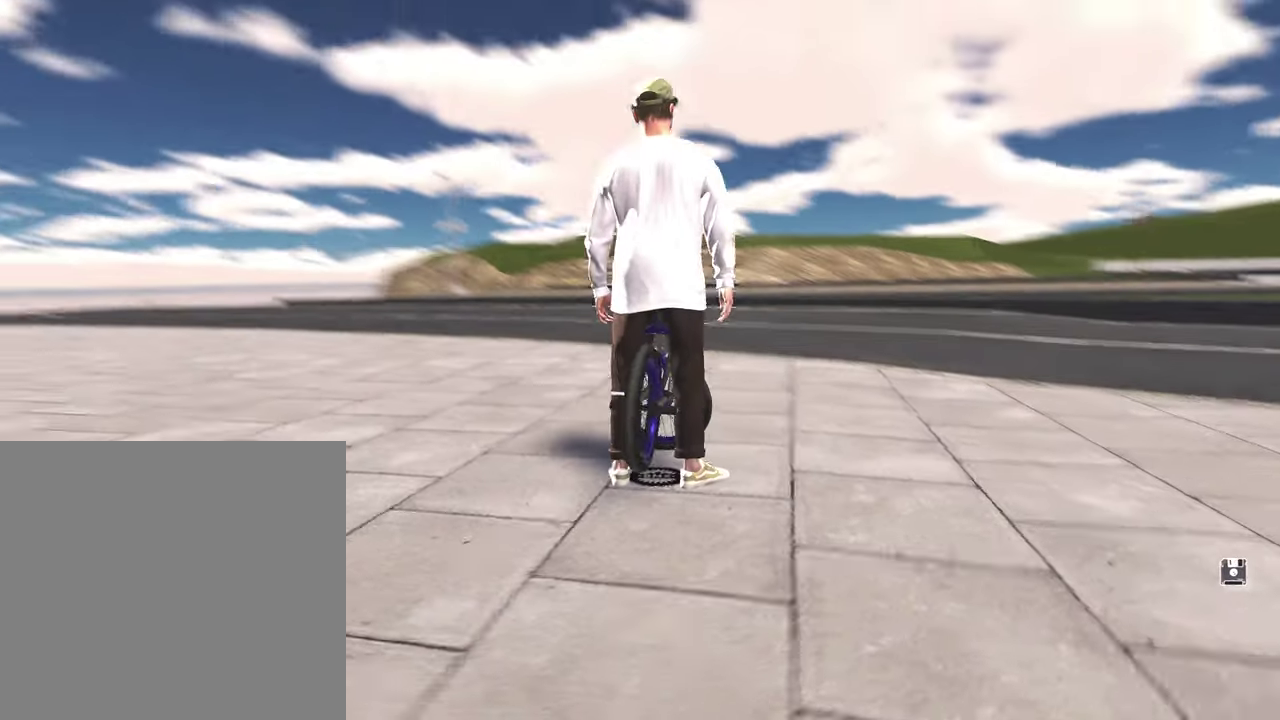
{"dt_ms": 900, "buttons": [], "left_stick": "up", "right_stick": "left", "events": [[283, "right_stick", "down-left"], [367, "right_stick", "down"], [450, "right_stick", "left"], [500, "right_stick", "down-left"], [550, "right_stick", "center"], [650, "left_stick", "up"], [733, "right_stick", "down-left"], [867, "right_stick", "left"]]}
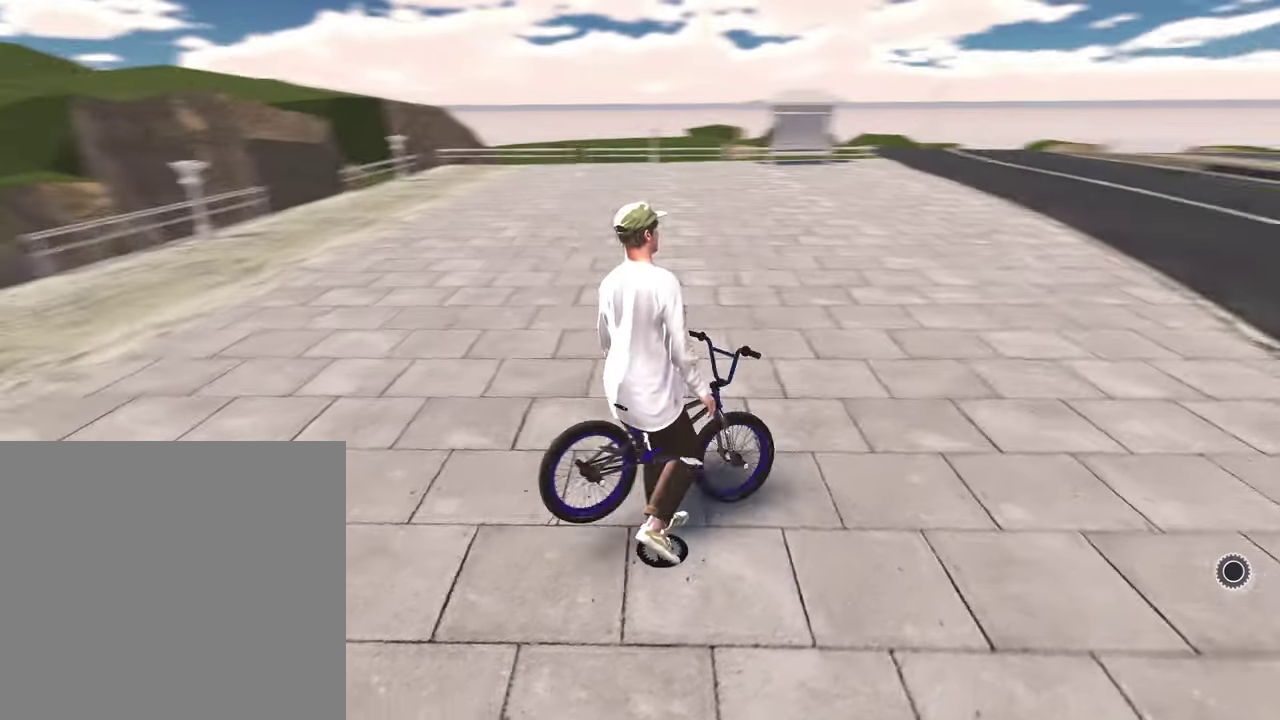
{"dt_ms": 300, "buttons": [], "left_stick": "up-left", "right_stick": "center", "events": [[117, "left_stick", "up-left"], [150, "right_stick", "up-left"], [200, "right_stick", "center"]]}
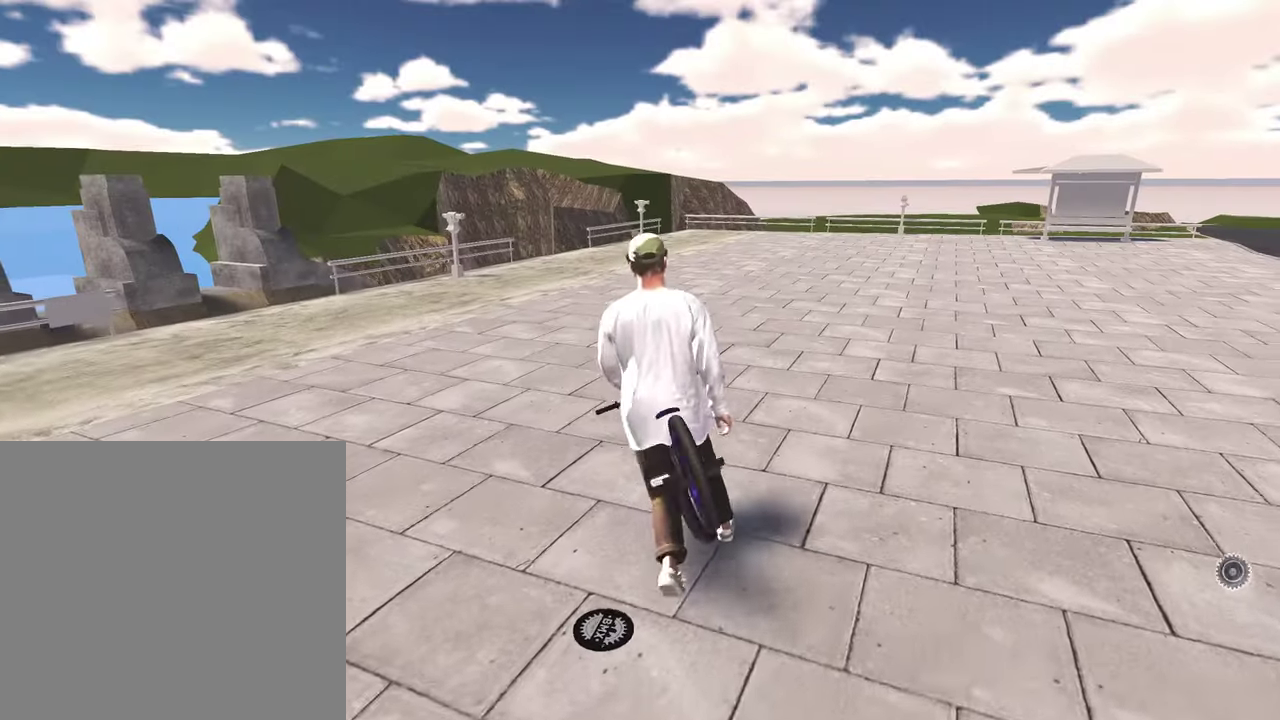
{"dt_ms": 500, "buttons": [], "left_stick": "left", "right_stick": "center", "events": [[150, "left_stick", "left"], [250, "Y", "down"], [383, "Y", "up"]]}
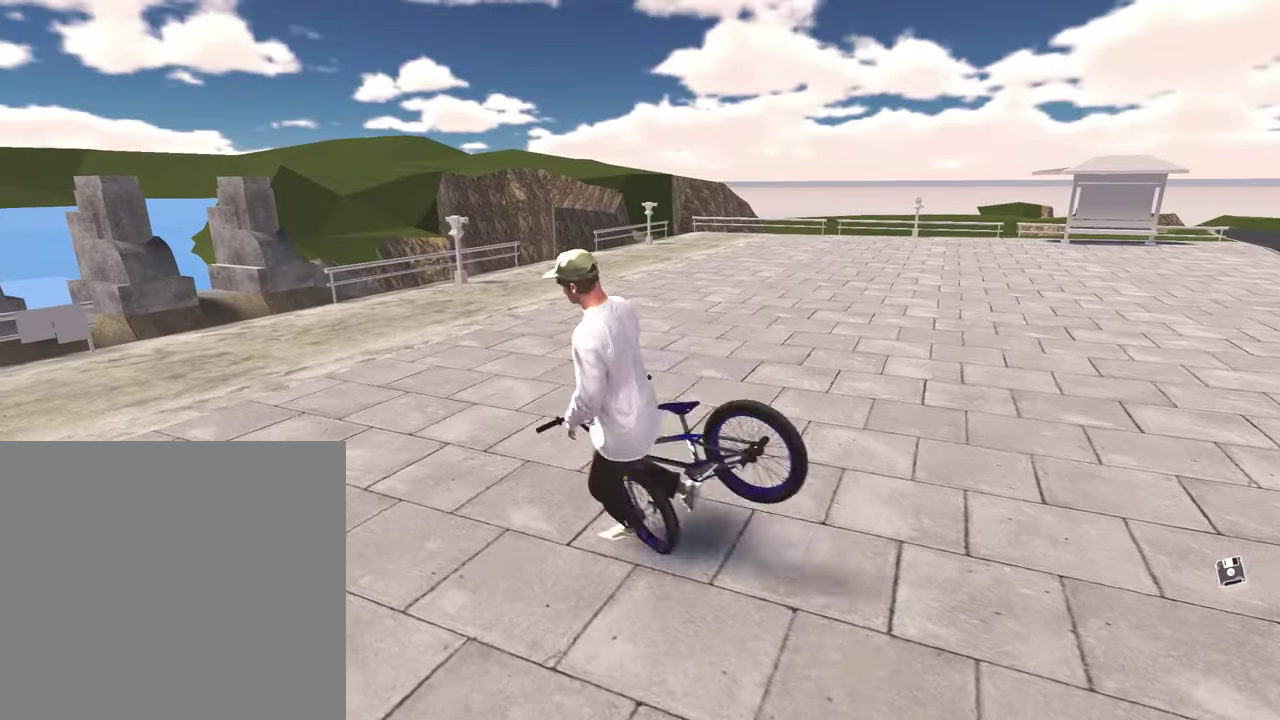
{"dt_ms": 500, "buttons": [], "left_stick": "left", "right_stick": "left", "events": [[267, "right_stick", "down-left"], [417, "right_stick", "left"]]}
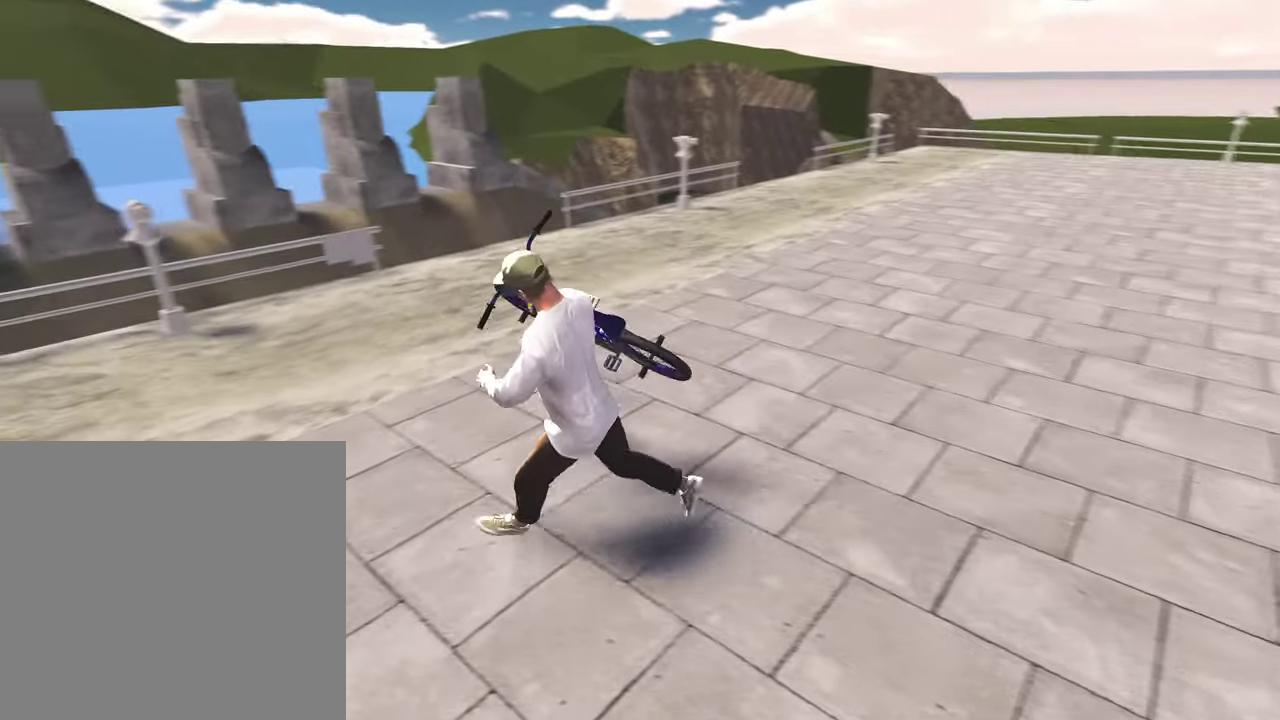
{"dt_ms": 300, "buttons": [], "left_stick": "up-left", "right_stick": "left", "events": [[300, "left_stick", "up-left"]]}
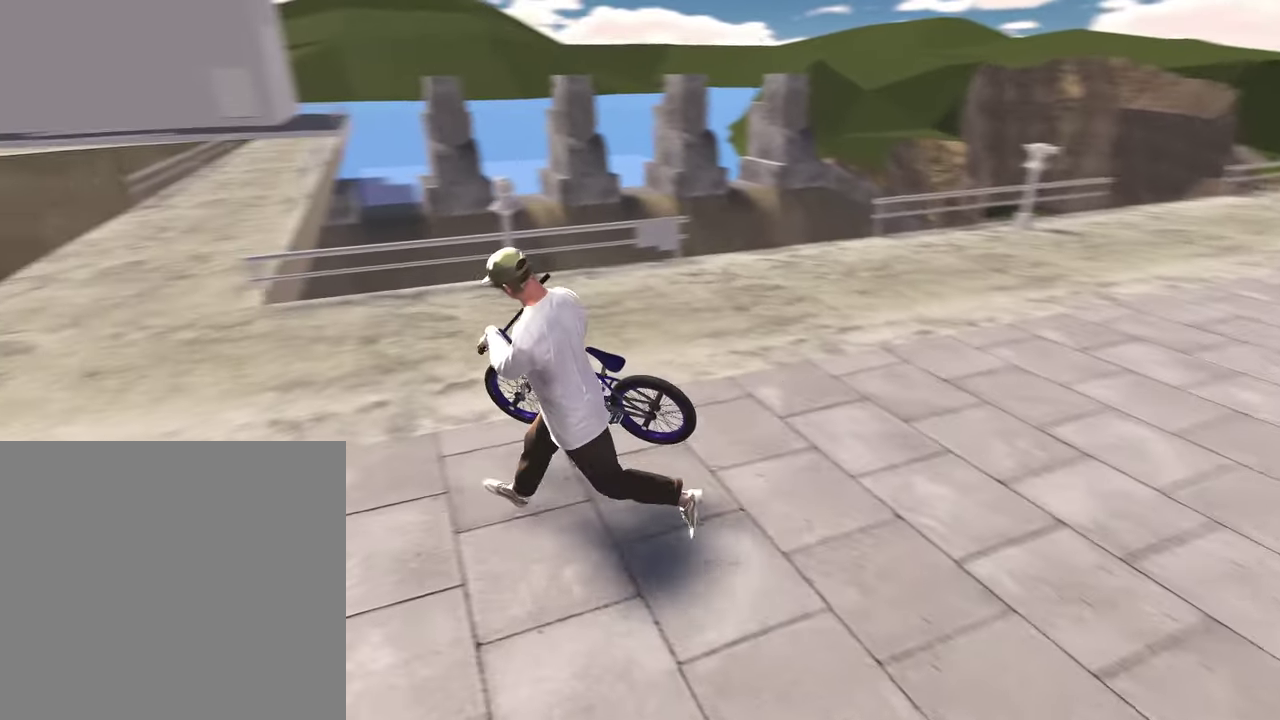
{"dt_ms": 800, "buttons": [], "left_stick": "up-left", "right_stick": "center", "events": [[267, "right_stick", "center"]]}
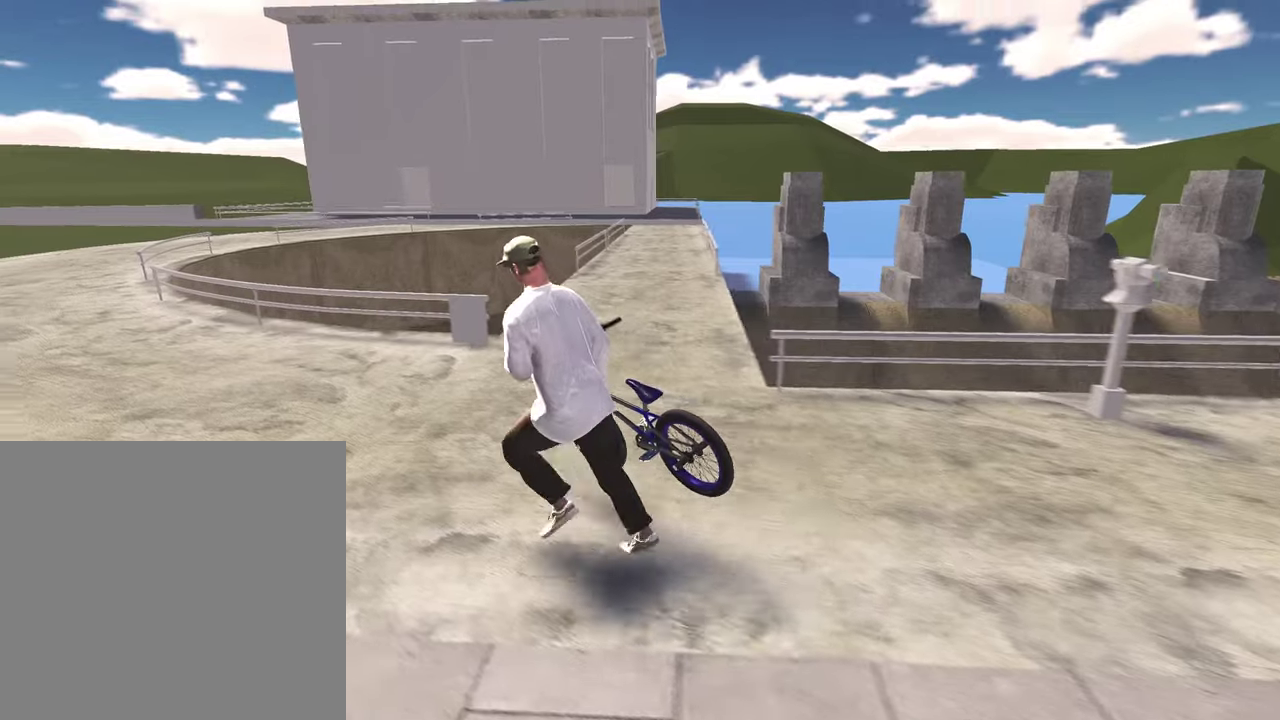
{"dt_ms": 400, "buttons": [], "left_stick": "left", "right_stick": "right", "events": [[167, "right_stick", "down-right"], [300, "left_stick", "left"], [367, "right_stick", "right"]]}
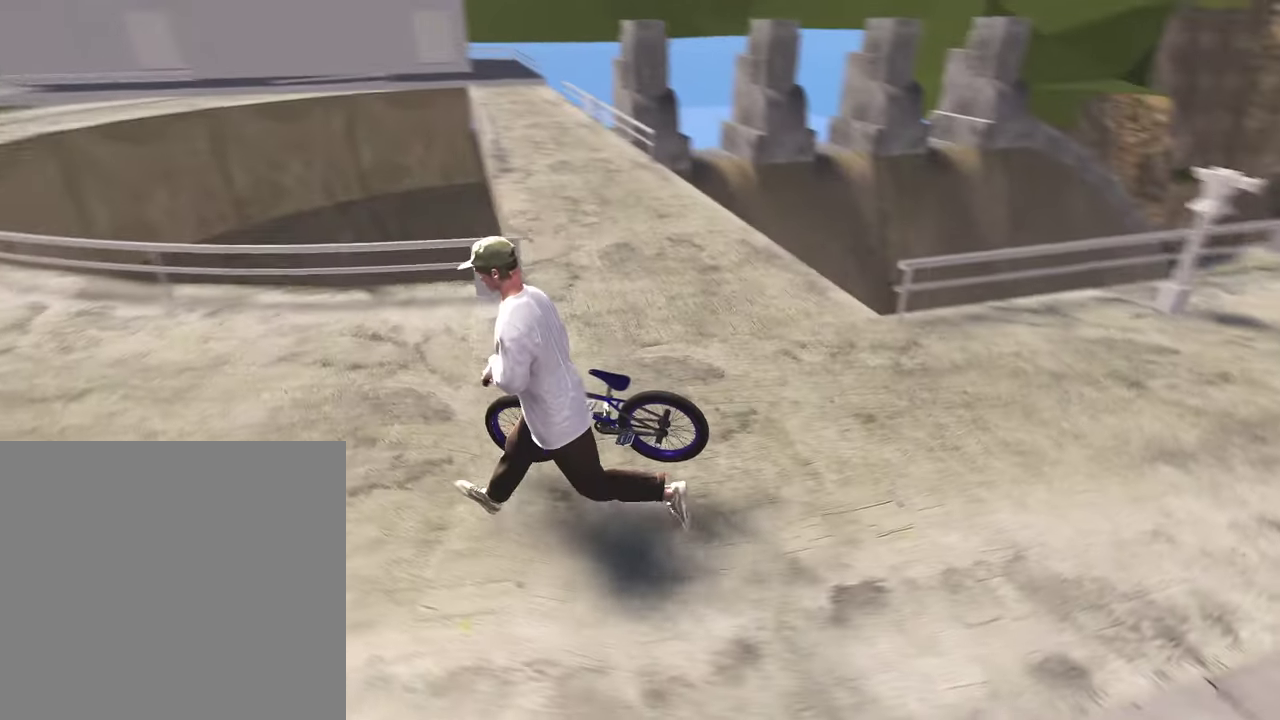
{"dt_ms": 400, "buttons": [], "left_stick": "down-left", "right_stick": "right", "events": [[267, "right_stick", "center"], [300, "left_stick", "down-left"], [383, "right_stick", "right"]]}